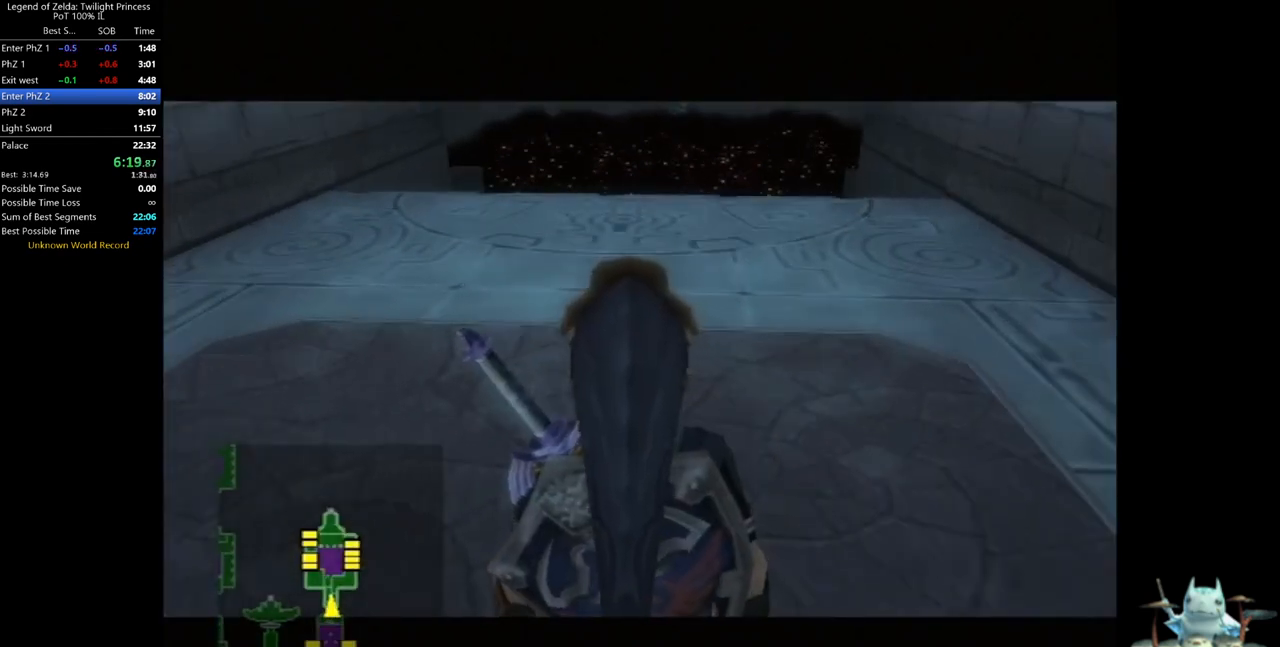
Gameplay with a controller (Nintendo layout); each line is a JSON object with the inputs held at the frame after it (dt_ms = milliseconds from this image to that frame). "events" lists button and stick changes between this image and that frame as [ms after this image, input, new state], when the widget could be followed in between. Not read: L3 R3.
{"dt_ms": 500, "buttons": [], "left_stick": "up", "right_stick": "center", "events": []}
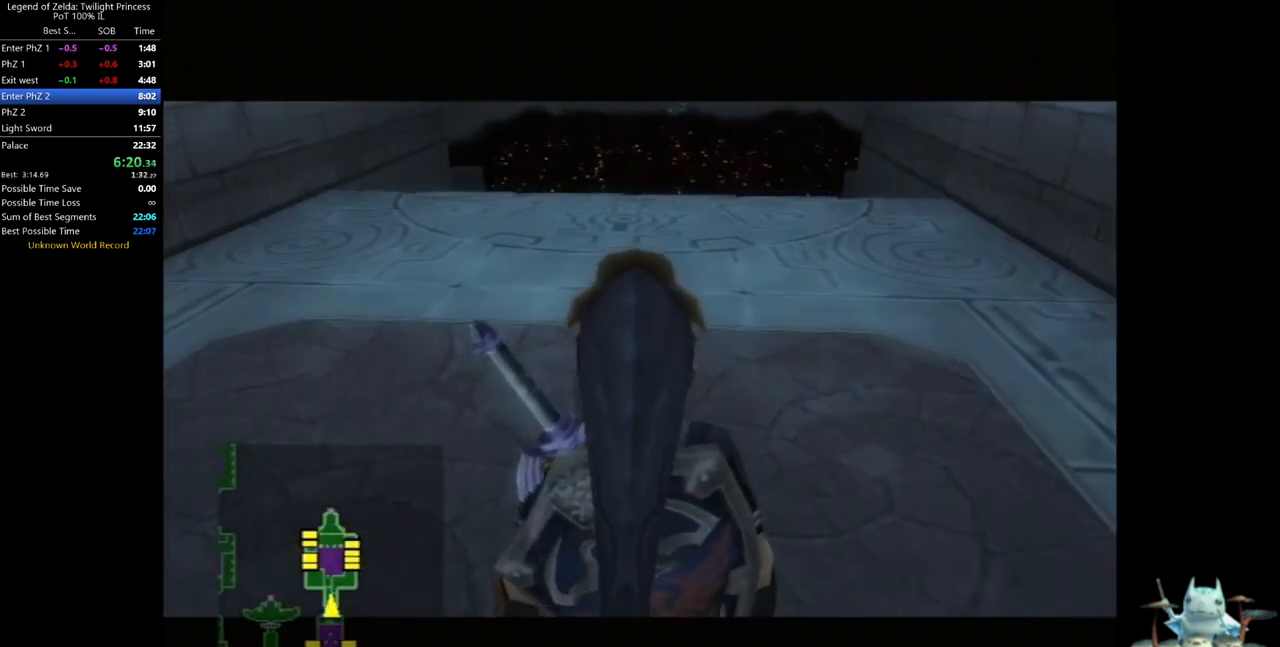
{"dt_ms": 500, "buttons": [], "left_stick": "up", "right_stick": "center", "events": [[33, "A", "down"], [133, "A", "up"], [200, "A", "down"], [267, "A", "up"], [400, "A", "down"], [433, "A", "up"]]}
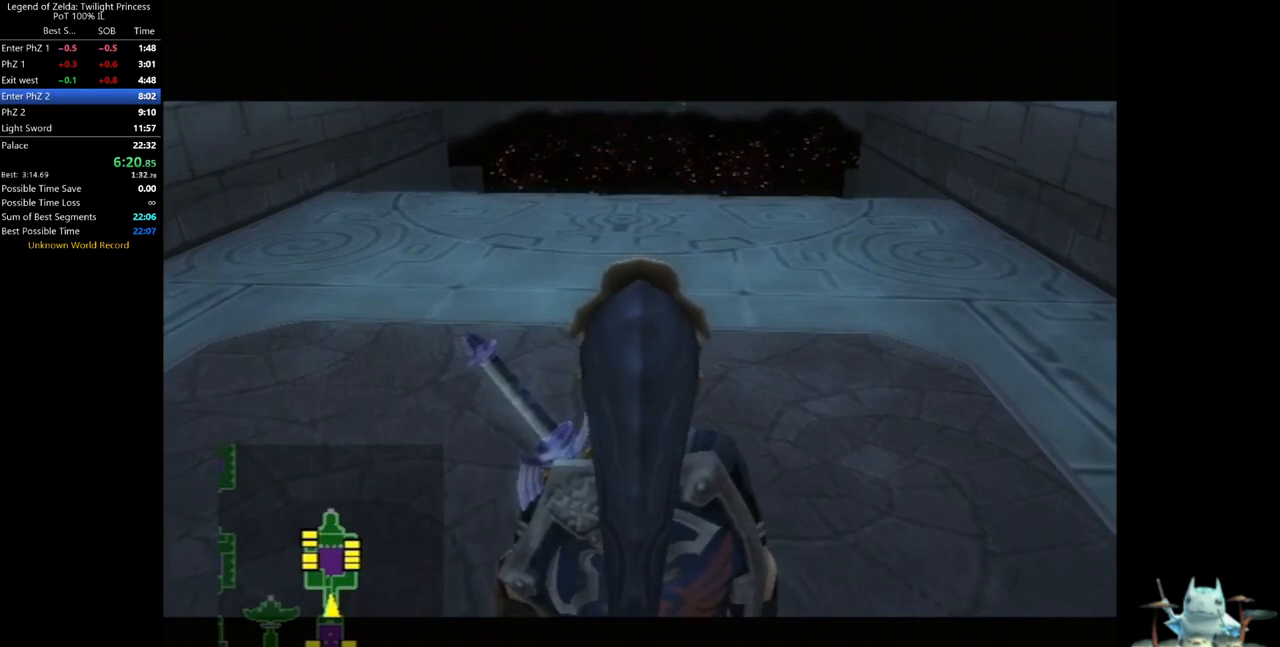
{"dt_ms": 500, "buttons": ["A"], "left_stick": "up", "right_stick": "center", "events": [[33, "A", "down"], [100, "A", "up"], [200, "A", "down"], [300, "A", "up"], [433, "A", "down"]]}
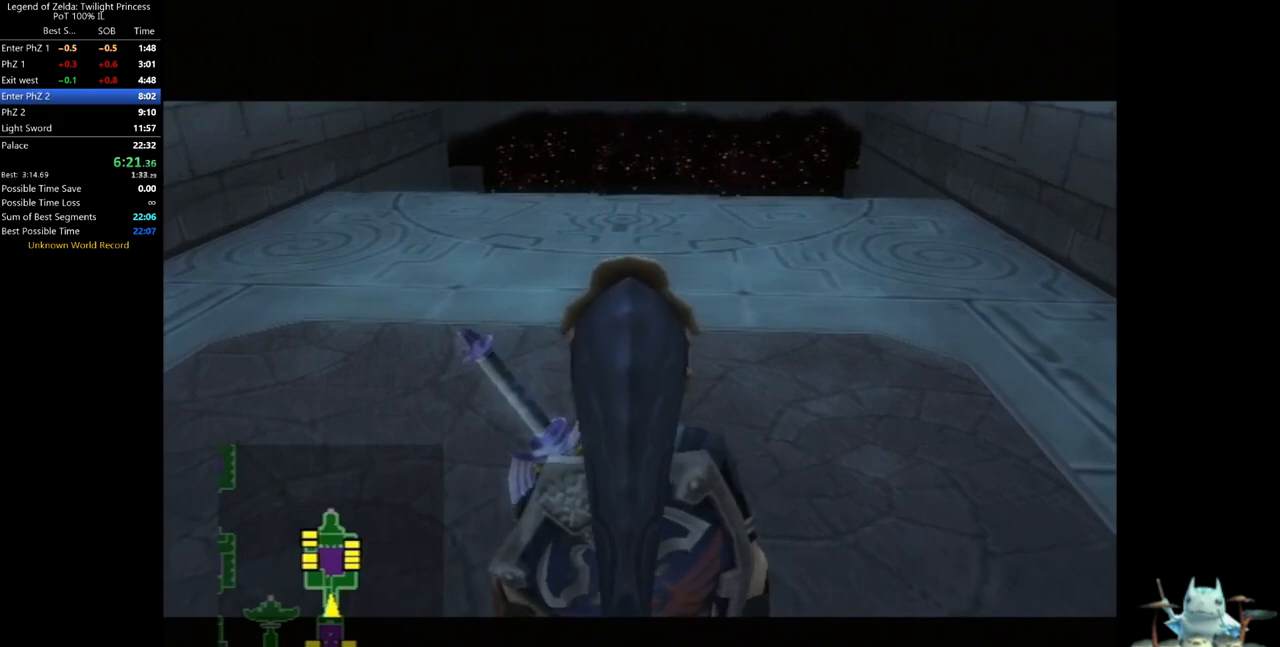
{"dt_ms": 500, "buttons": [], "left_stick": "up", "right_stick": "center", "events": [[33, "A", "up"], [133, "A", "down"], [167, "A", "up"], [233, "A", "down"], [300, "A", "up"]]}
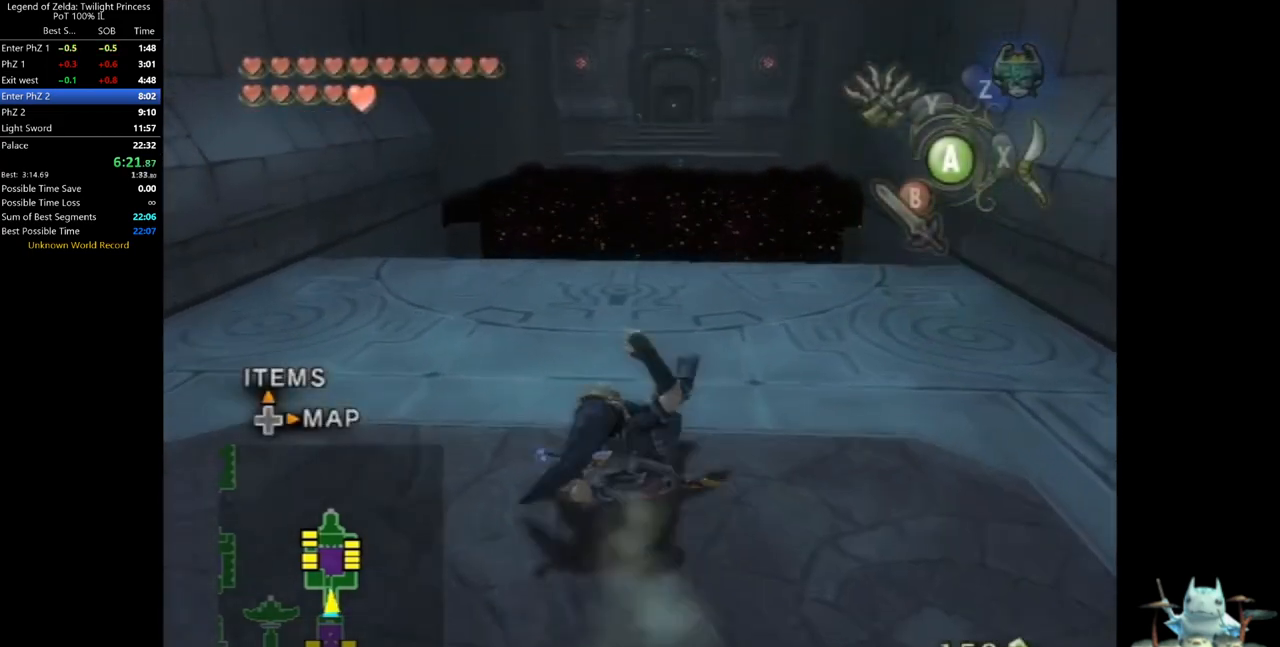
{"dt_ms": 500, "buttons": [], "left_stick": "up", "right_stick": "center", "events": [[333, "A", "down"], [367, "A", "up"], [433, "A", "down"], [500, "A", "up"]]}
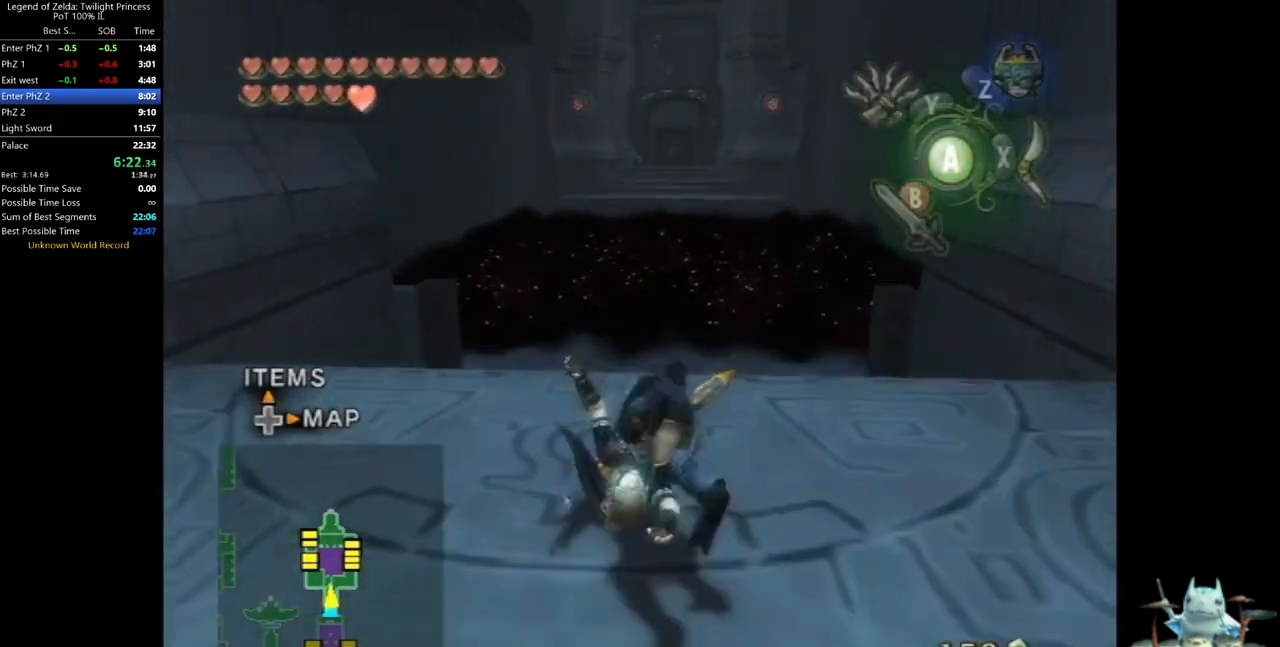
{"dt_ms": 500, "buttons": [], "left_stick": "up", "right_stick": "center", "events": [[67, "A", "down"], [167, "A", "up"], [367, "X", "down"], [467, "X", "up"]]}
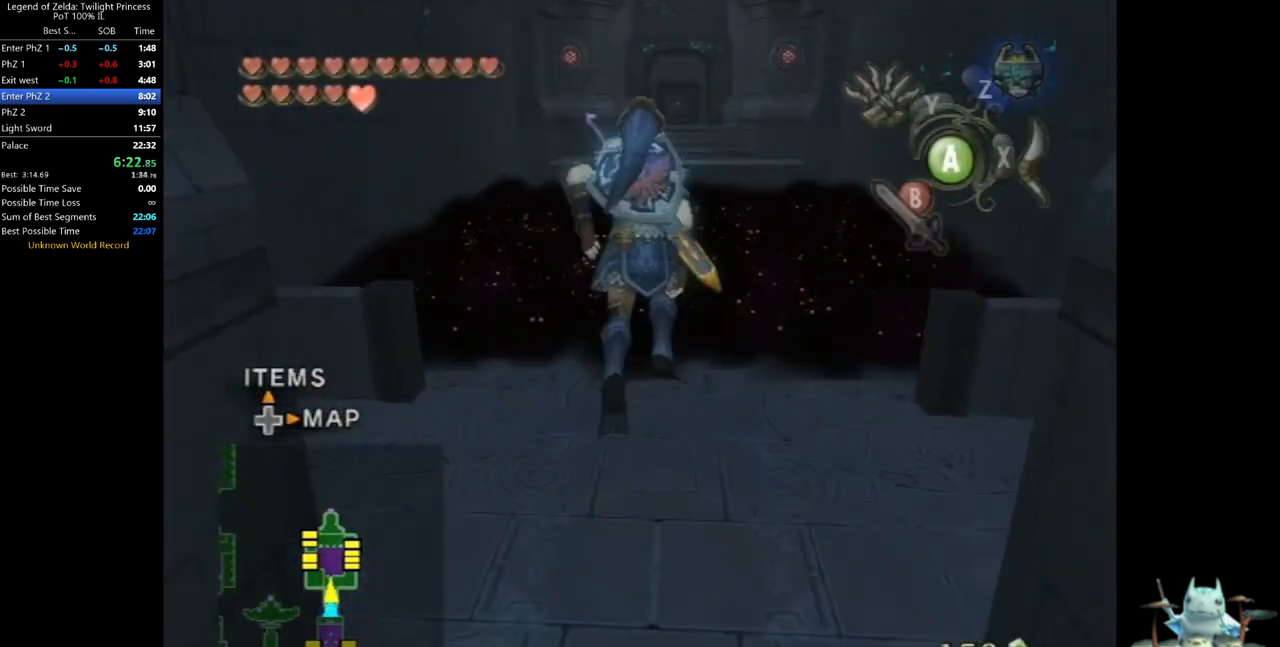
{"dt_ms": 500, "buttons": [], "left_stick": "up", "right_stick": "center", "events": []}
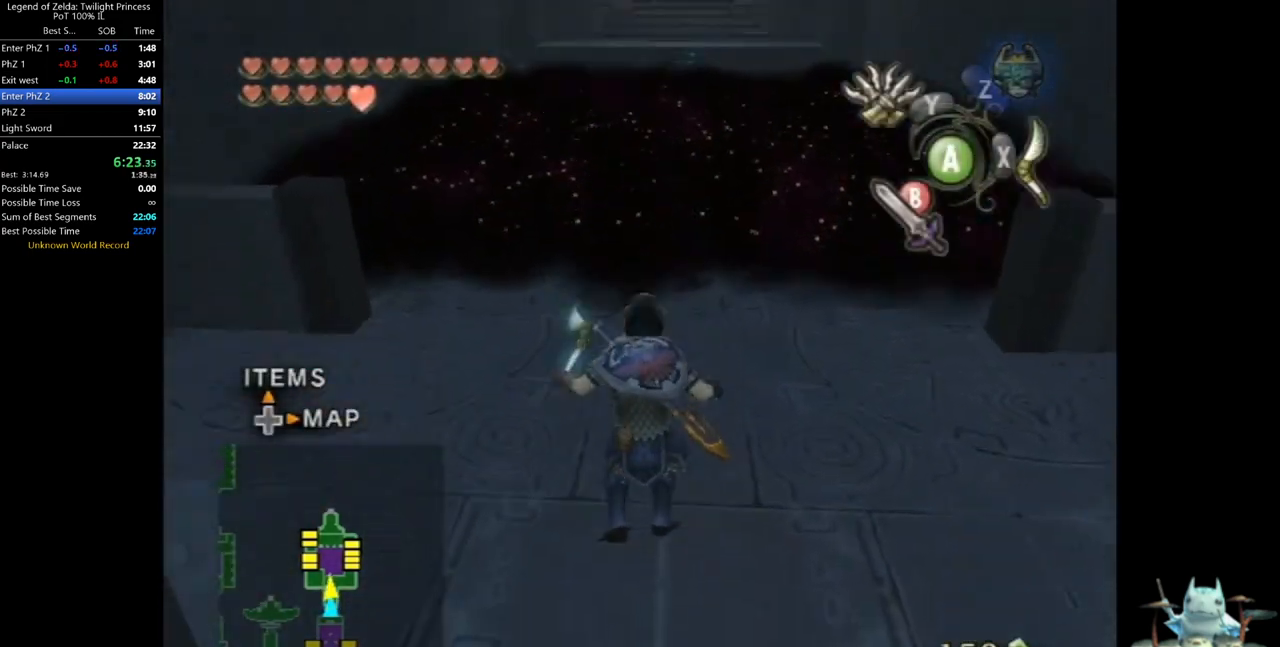
{"dt_ms": 500, "buttons": [], "left_stick": "up", "right_stick": "center", "events": []}
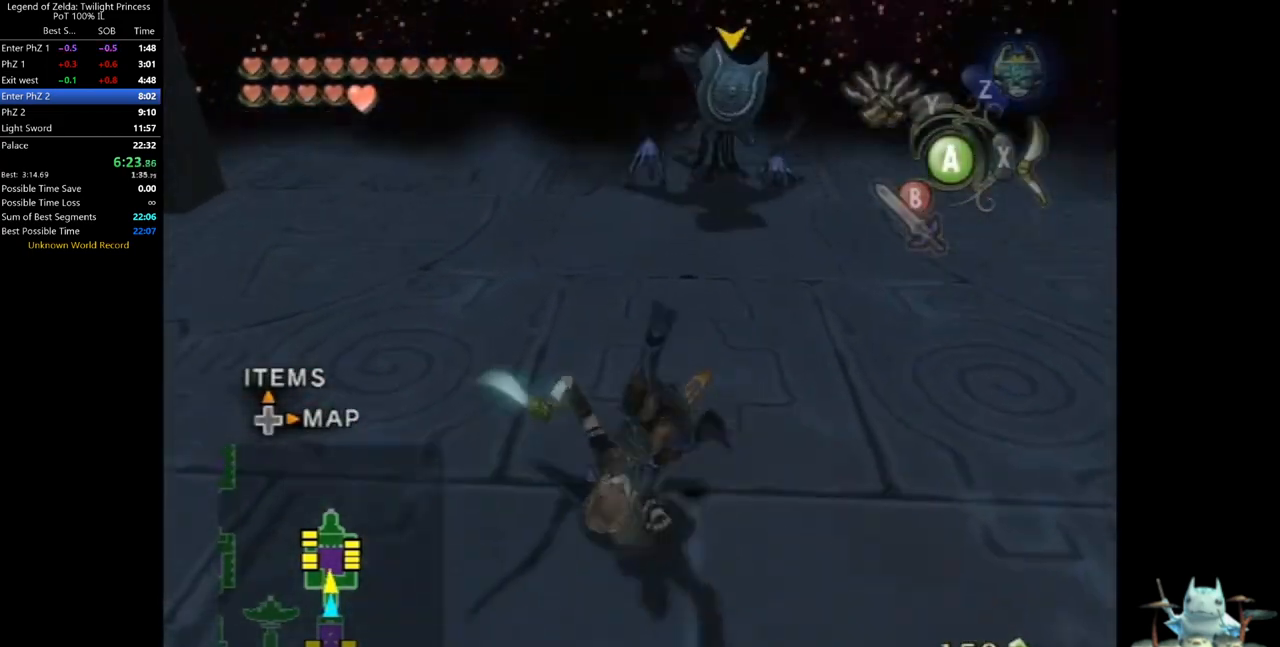
{"dt_ms": 500, "buttons": ["X"], "left_stick": "up-right", "right_stick": "center", "events": [[200, "left_stick", "up-right"], [233, "X", "down"], [333, "X", "up"], [400, "X", "down"], [467, "X", "up"], [500, "X", "down"]]}
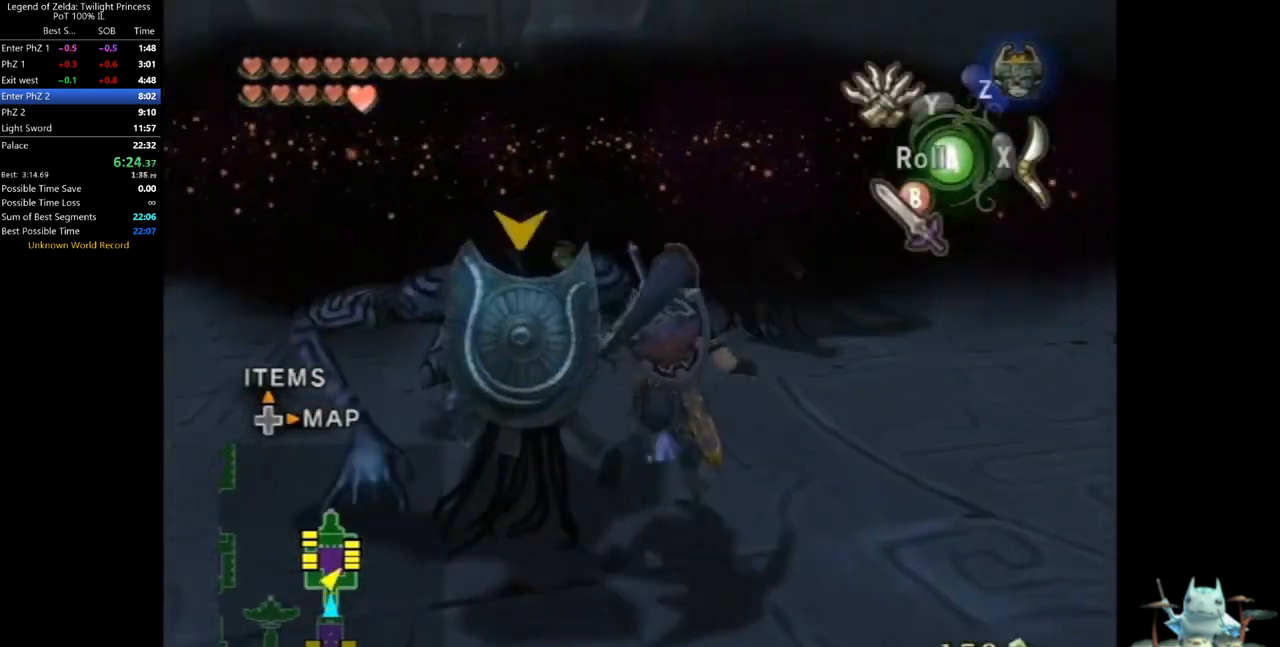
{"dt_ms": 500, "buttons": [], "left_stick": "up-right", "right_stick": "center", "events": [[67, "X", "up"]]}
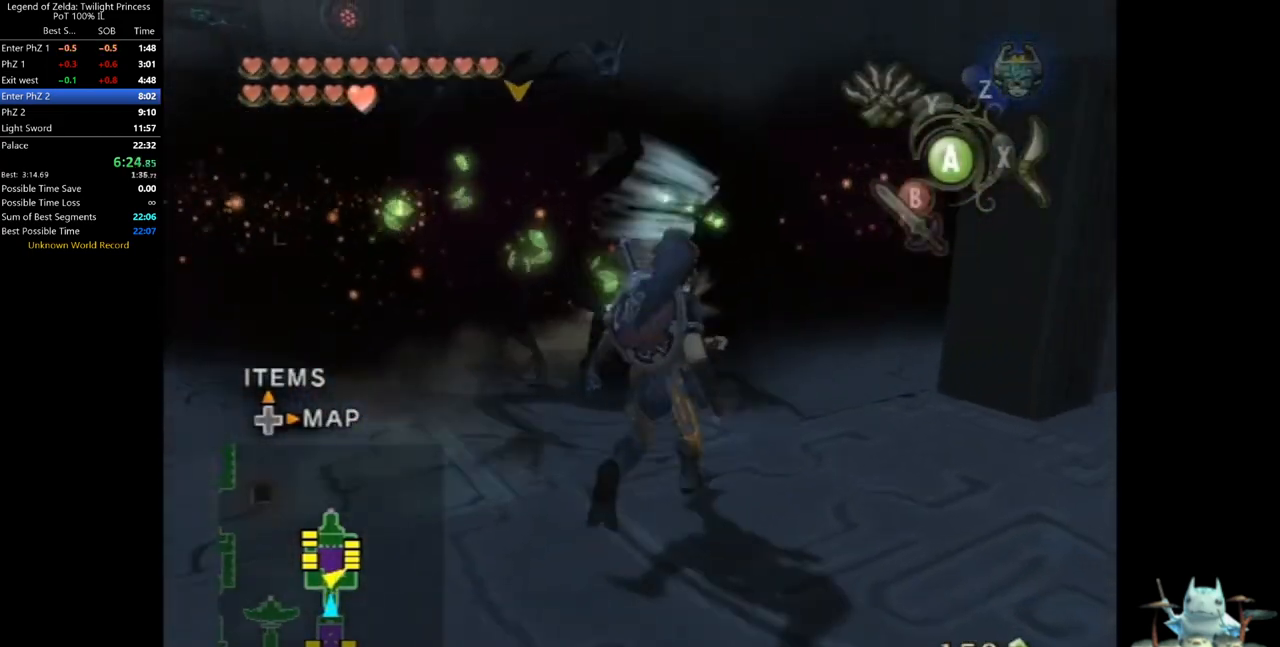
{"dt_ms": 500, "buttons": [], "left_stick": "up-left", "right_stick": "center", "events": [[133, "left_stick", "up"], [367, "A", "down"], [367, "left_stick", "up-left"], [400, "A", "up"], [467, "A", "down"], [500, "A", "up"]]}
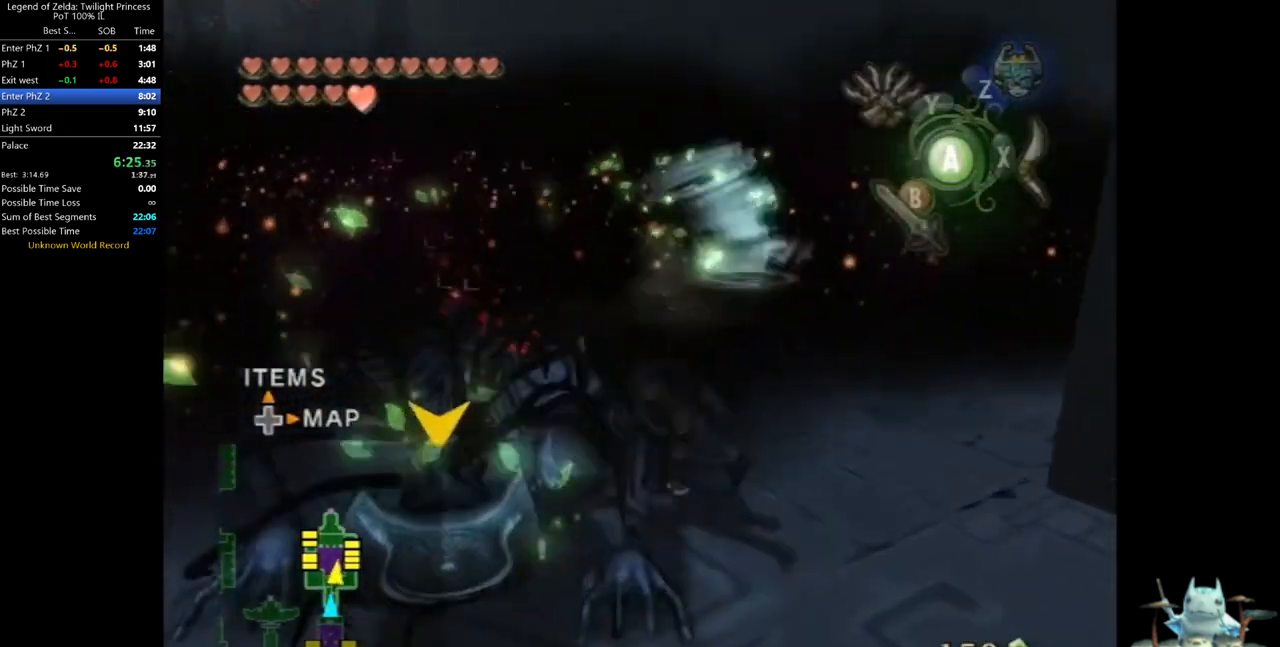
{"dt_ms": 500, "buttons": [], "left_stick": "up-left", "right_stick": "center", "events": [[67, "A", "down"], [133, "A", "up"]]}
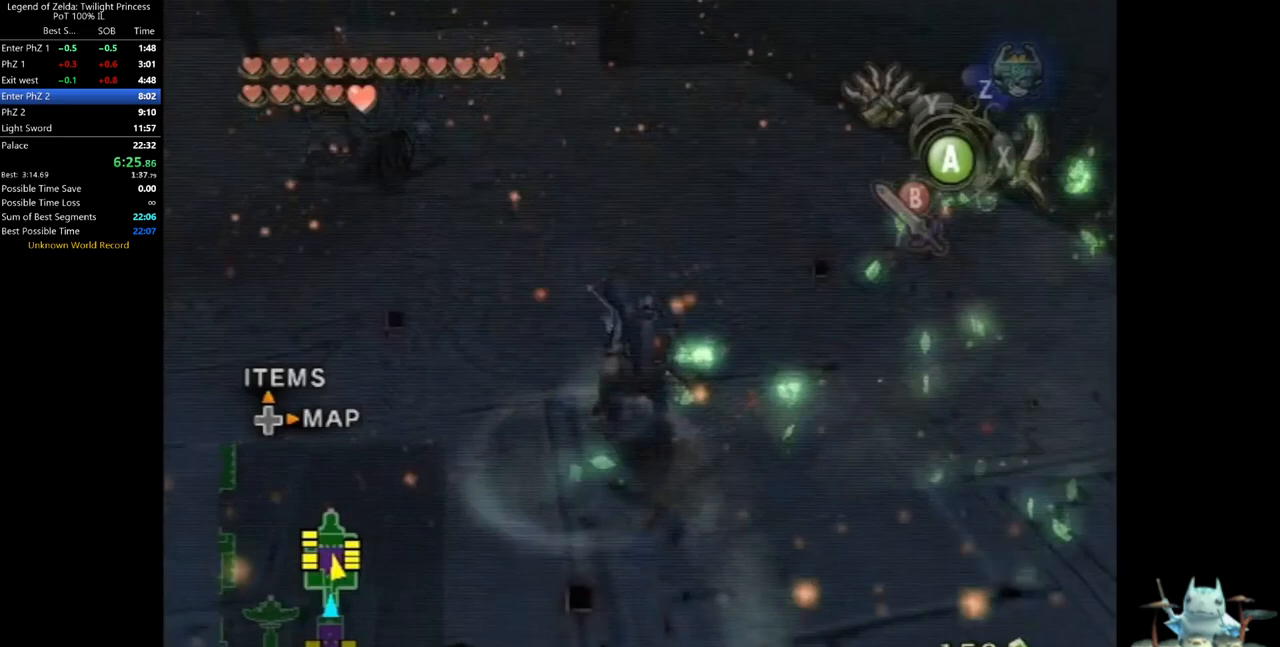
{"dt_ms": 500, "buttons": [], "left_stick": "center", "right_stick": "center", "events": [[500, "left_stick", "center"]]}
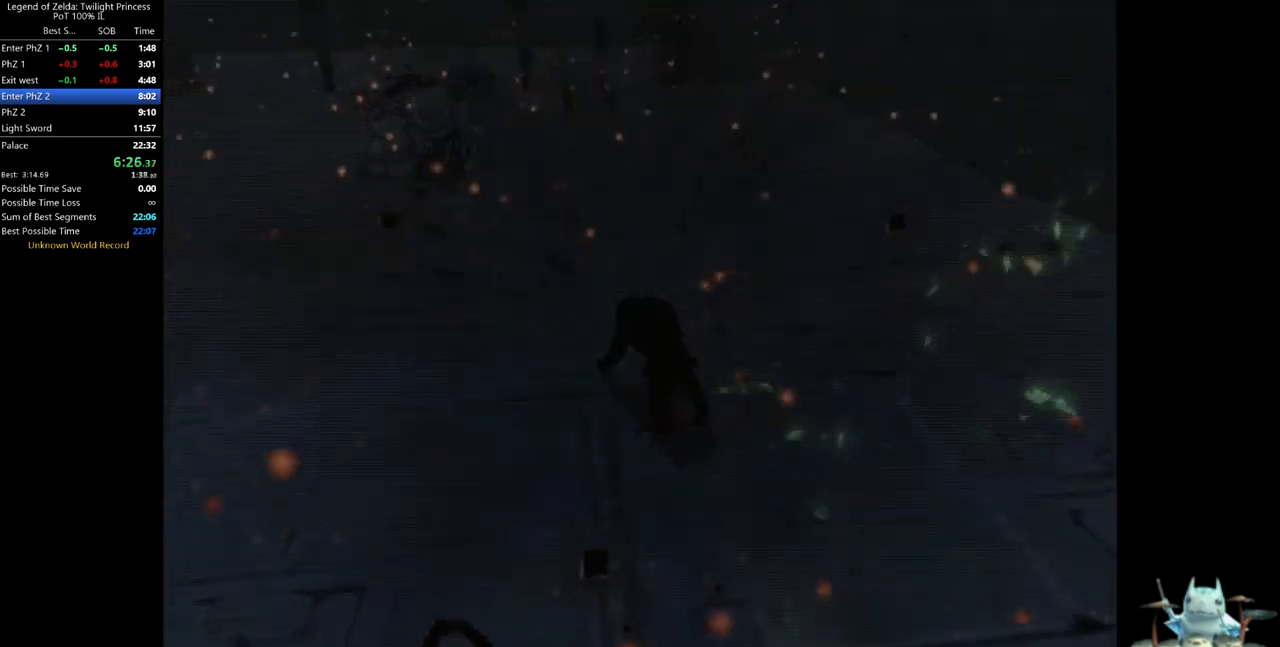
{"dt_ms": 500, "buttons": [], "left_stick": "up-left", "right_stick": "center", "events": [[267, "left_stick", "up-left"]]}
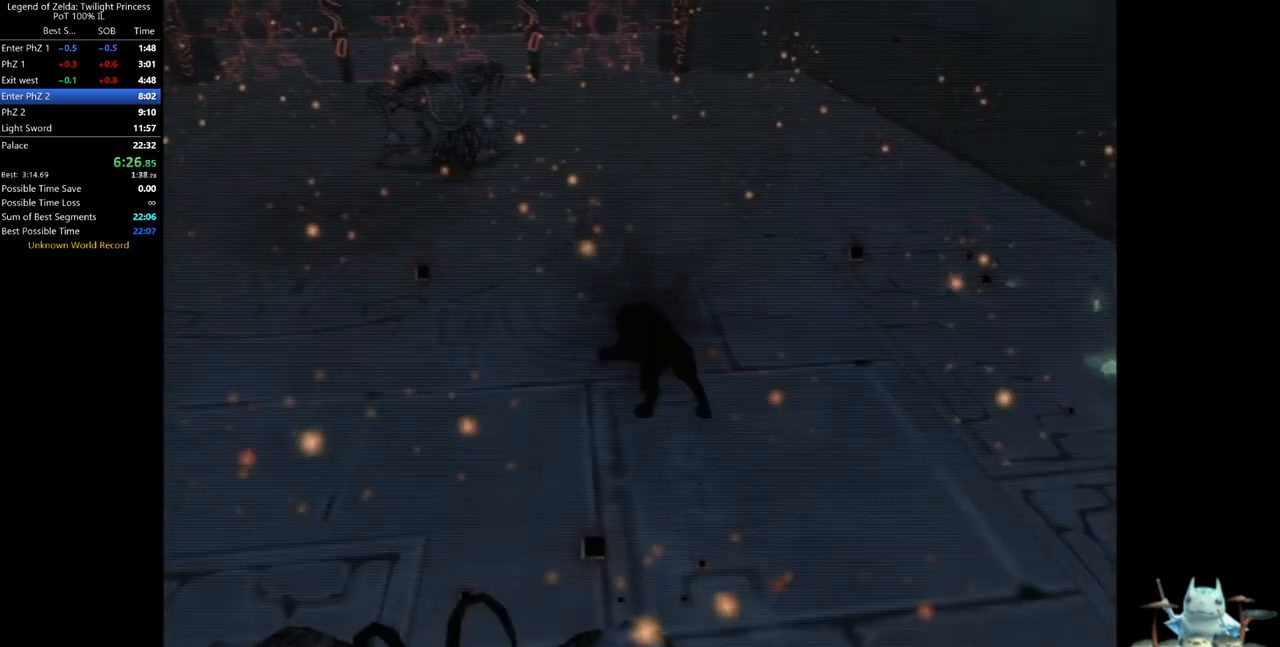
{"dt_ms": 500, "buttons": [], "left_stick": "up-left", "right_stick": "center", "events": []}
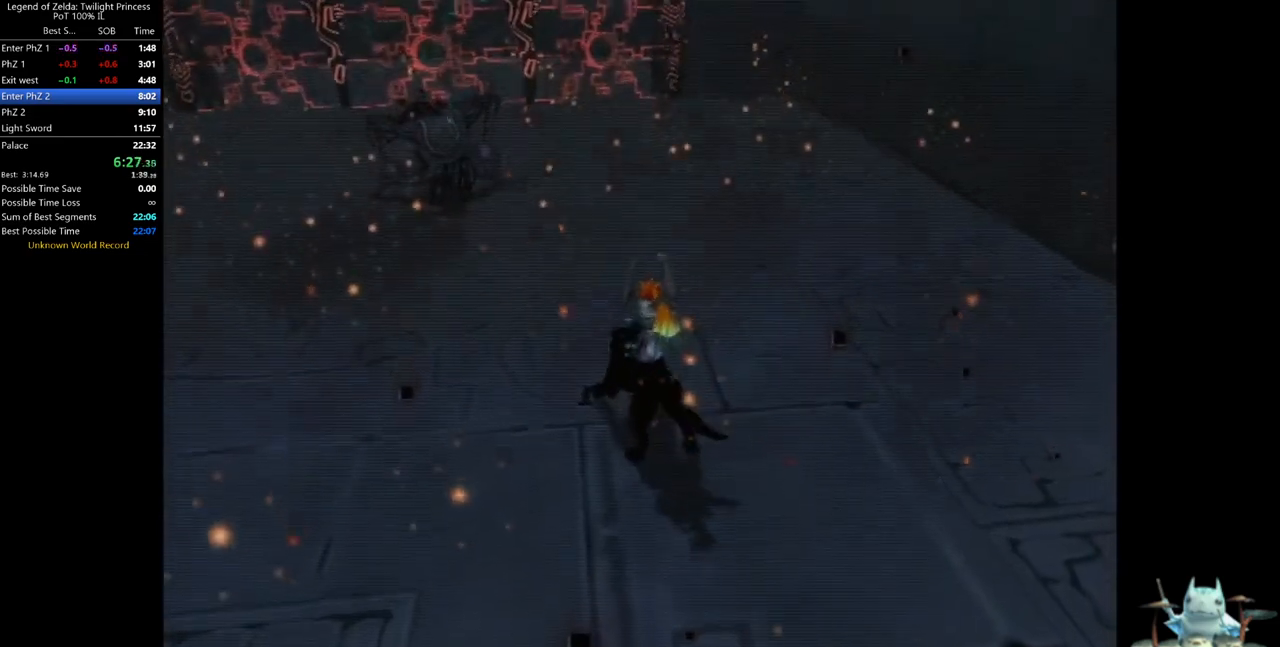
{"dt_ms": 500, "buttons": [], "left_stick": "up-left", "right_stick": "center", "events": []}
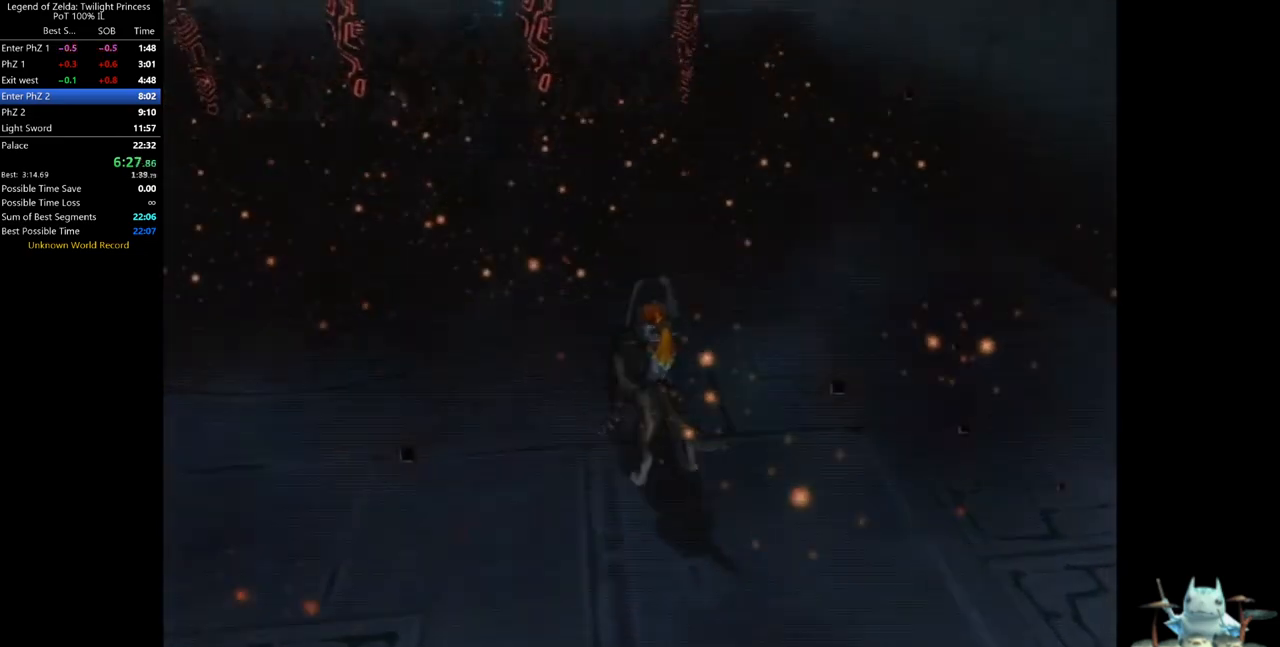
{"dt_ms": 500, "buttons": [], "left_stick": "up-left", "right_stick": "center", "events": []}
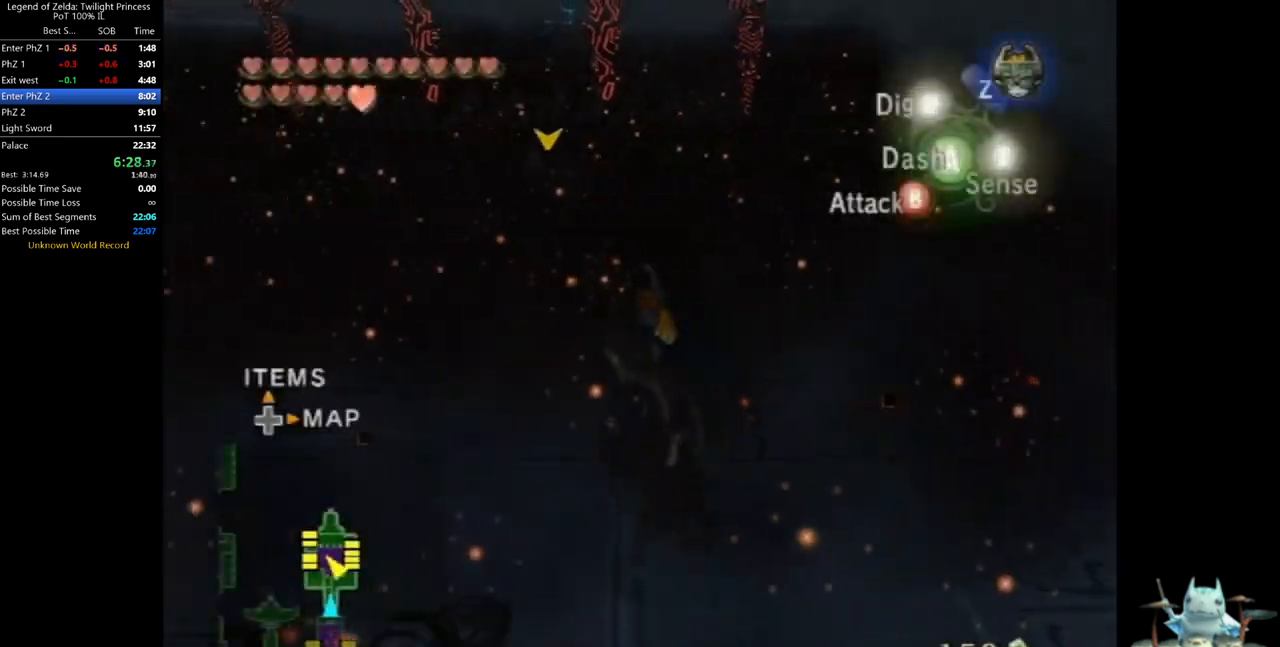
{"dt_ms": 500, "buttons": ["B", "X"], "left_stick": "up-left", "right_stick": "center", "events": [[200, "B", "down"], [500, "X", "down"]]}
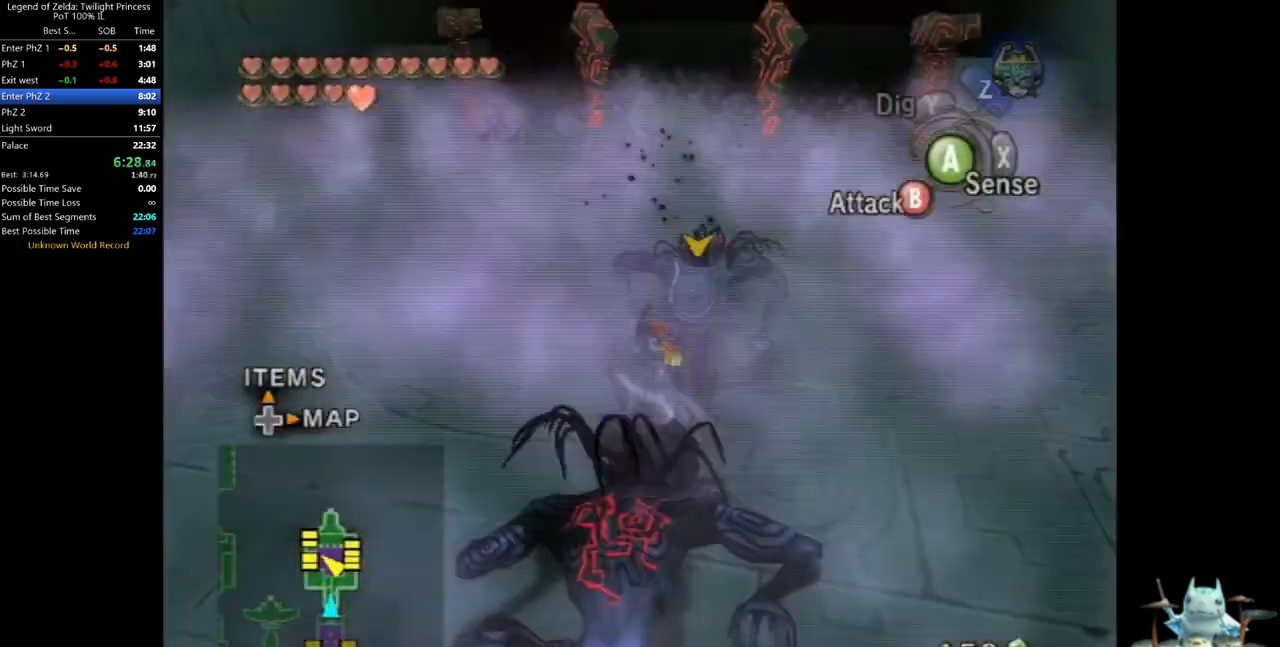
{"dt_ms": 500, "buttons": ["B"], "left_stick": "down-right", "right_stick": "center", "events": [[100, "X", "up"], [233, "left_stick", "center"], [400, "left_stick", "down-right"]]}
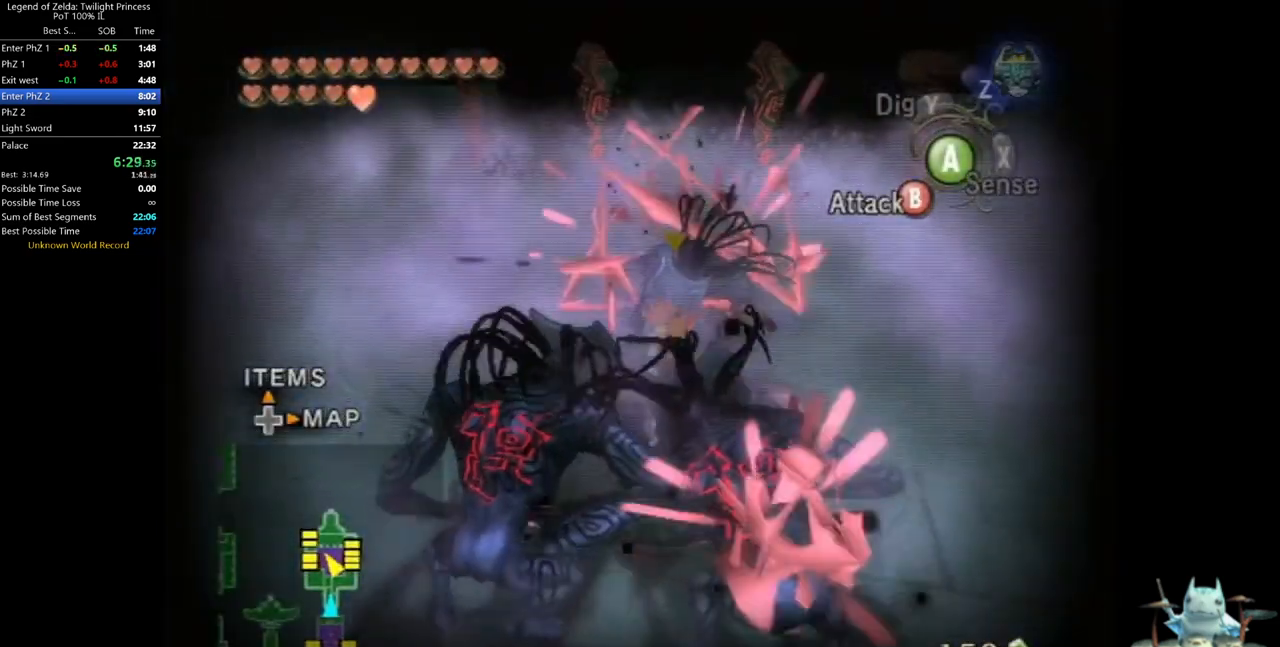
{"dt_ms": 500, "buttons": [], "left_stick": "center", "right_stick": "center", "events": [[167, "left_stick", "center"], [300, "B", "up"]]}
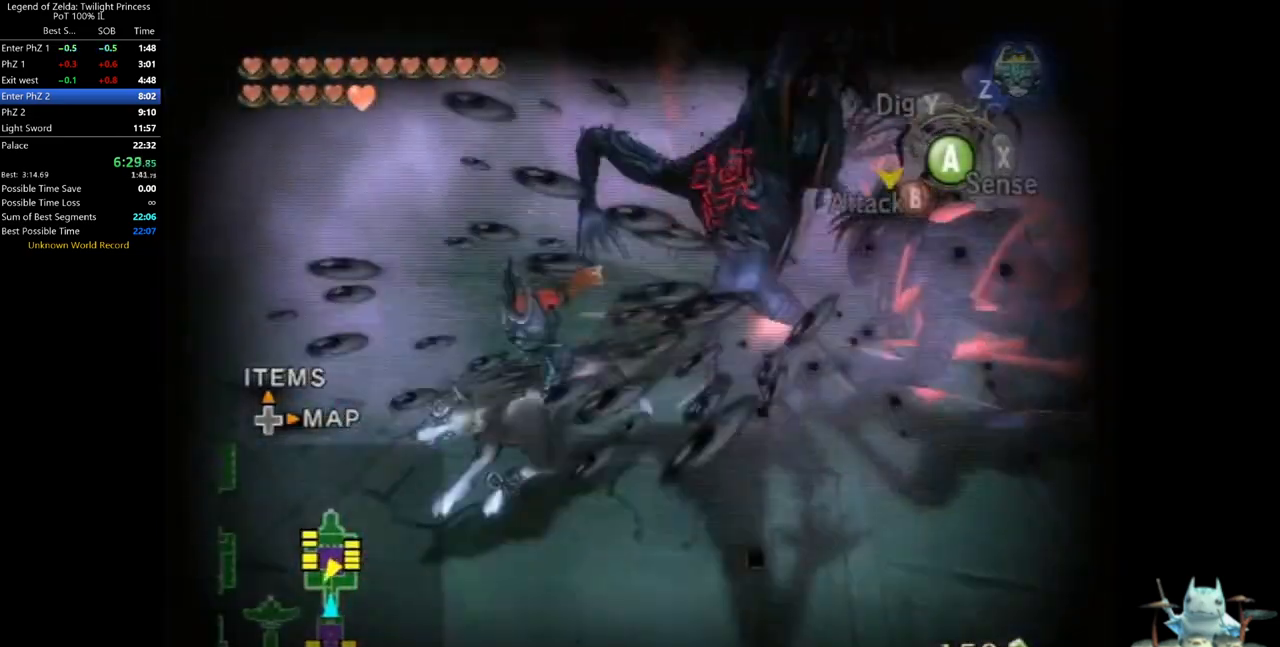
{"dt_ms": 500, "buttons": [], "left_stick": "center", "right_stick": "center", "events": []}
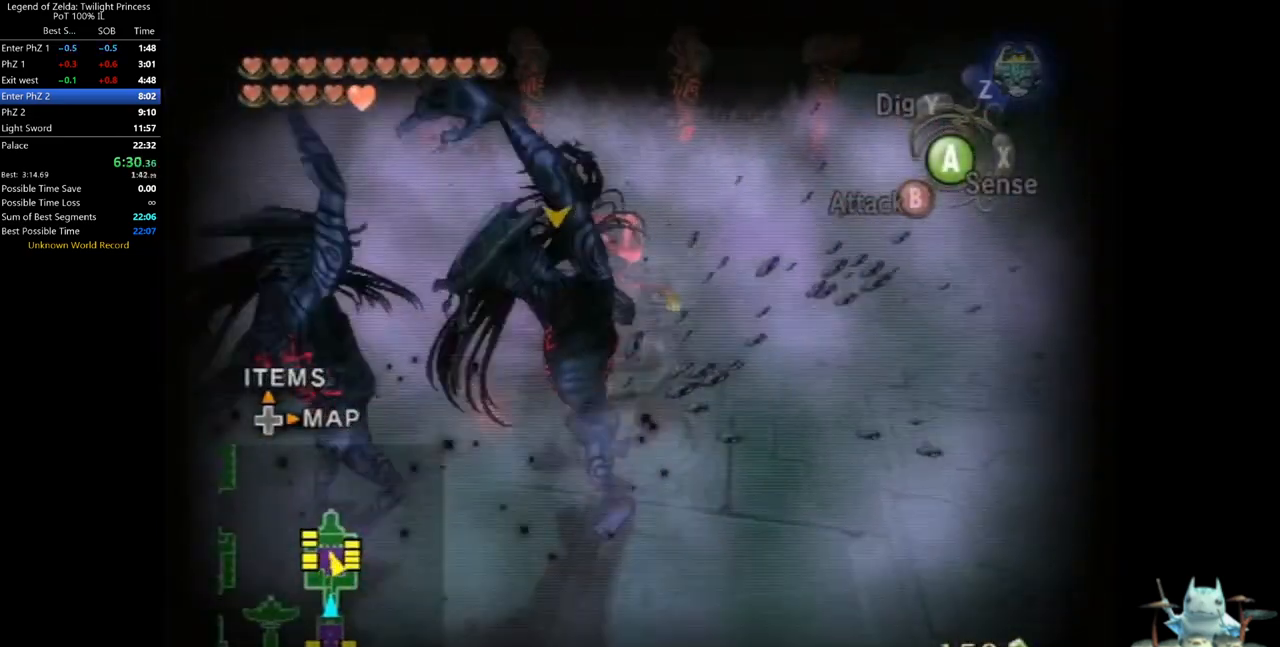
{"dt_ms": 500, "buttons": [], "left_stick": "up-right", "right_stick": "center", "events": [[433, "left_stick", "up"], [500, "left_stick", "up-right"]]}
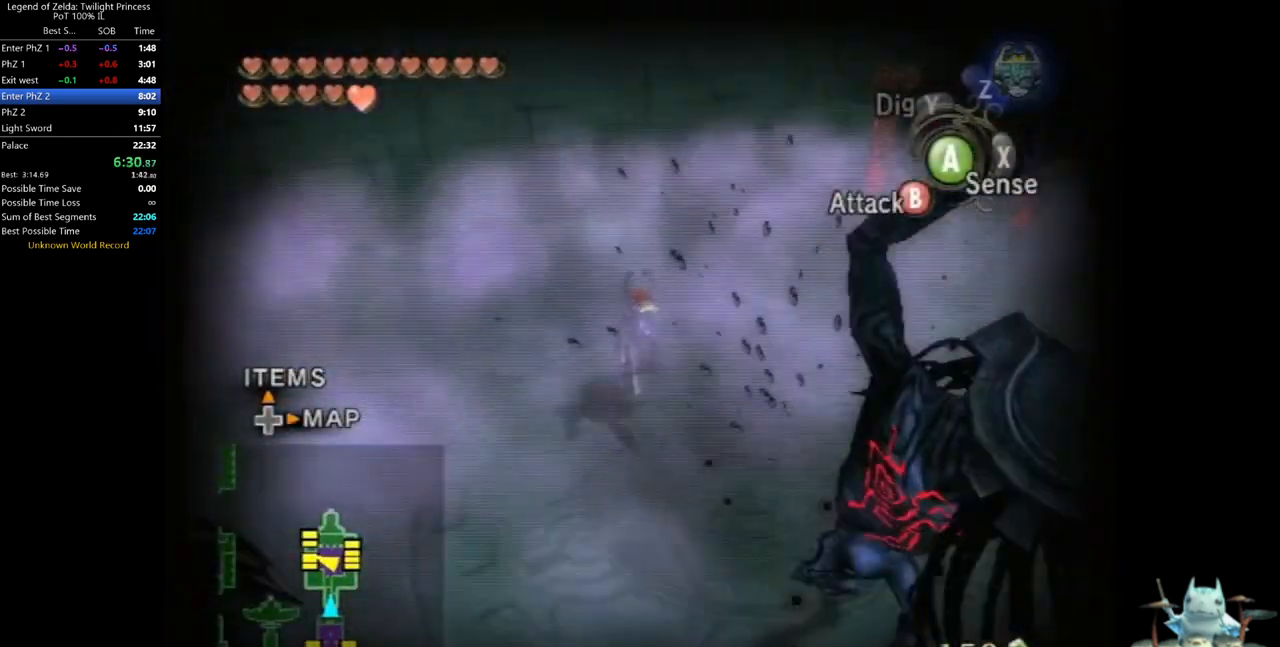
{"dt_ms": 500, "buttons": [], "left_stick": "up-right", "right_stick": "center", "events": [[33, "right_stick", "left"], [333, "right_stick", "center"]]}
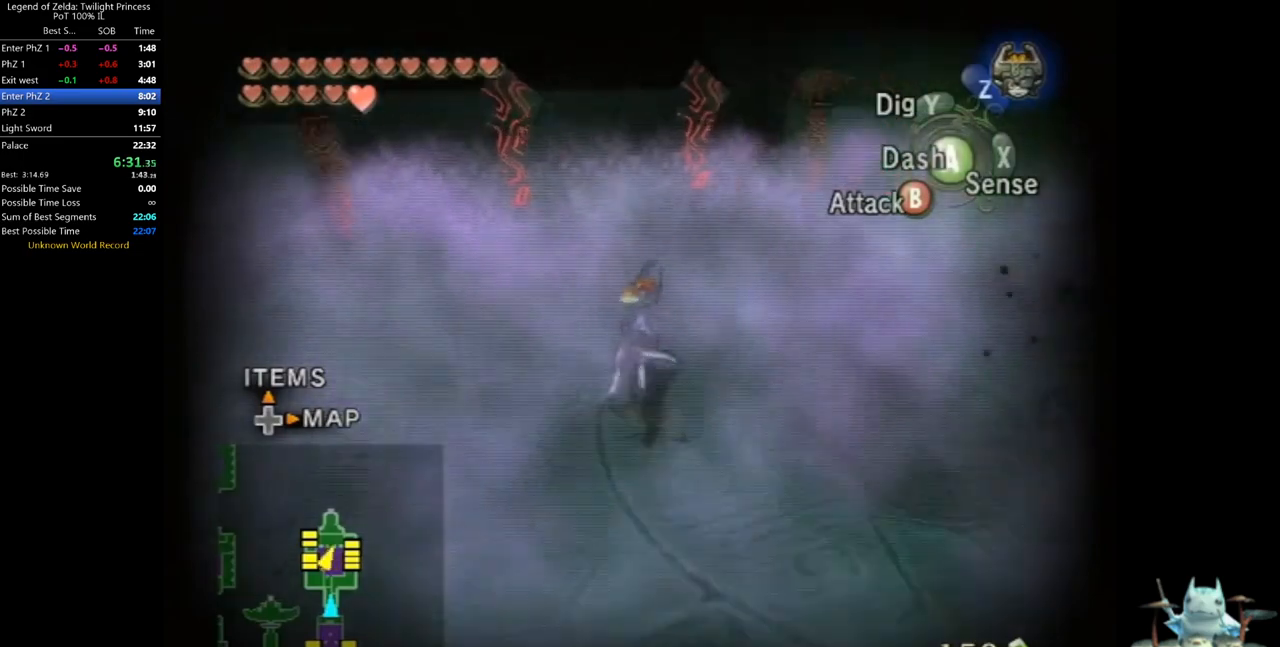
{"dt_ms": 500, "buttons": [], "left_stick": "up-left", "right_stick": "right", "events": [[267, "left_stick", "up"], [400, "left_stick", "up-left"], [433, "right_stick", "right"]]}
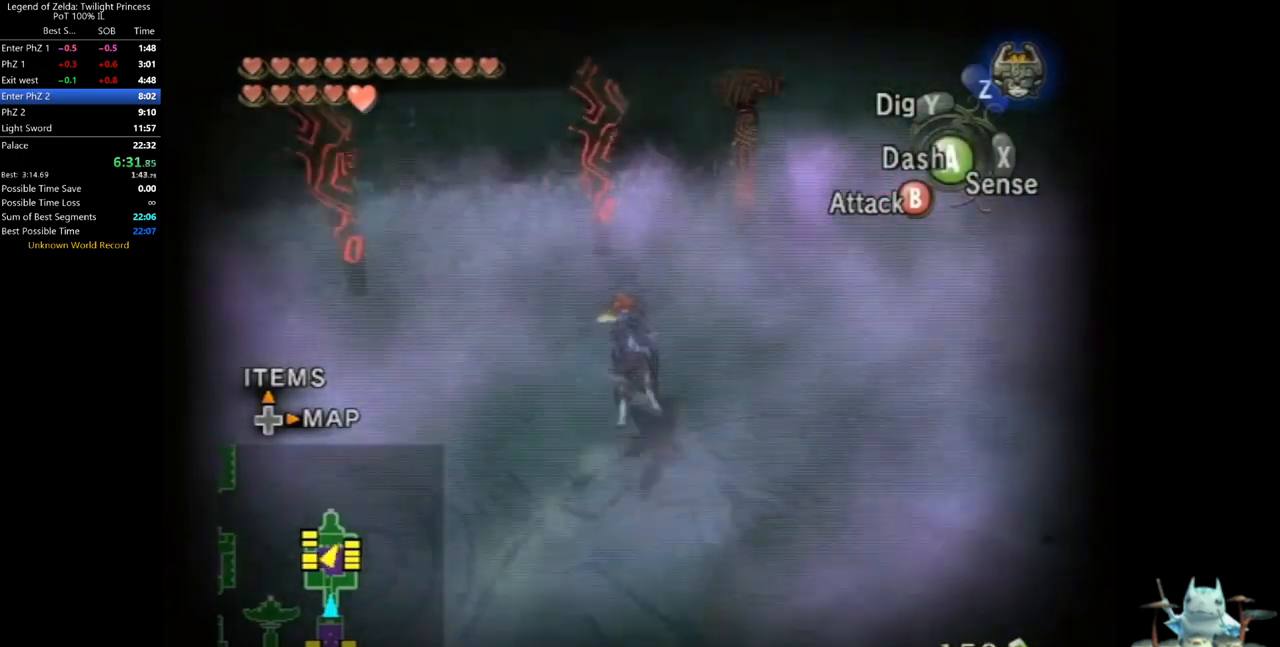
{"dt_ms": 500, "buttons": [], "left_stick": "up-right", "right_stick": "center", "events": [[167, "right_stick", "center"], [233, "left_stick", "center"], [467, "left_stick", "up-right"]]}
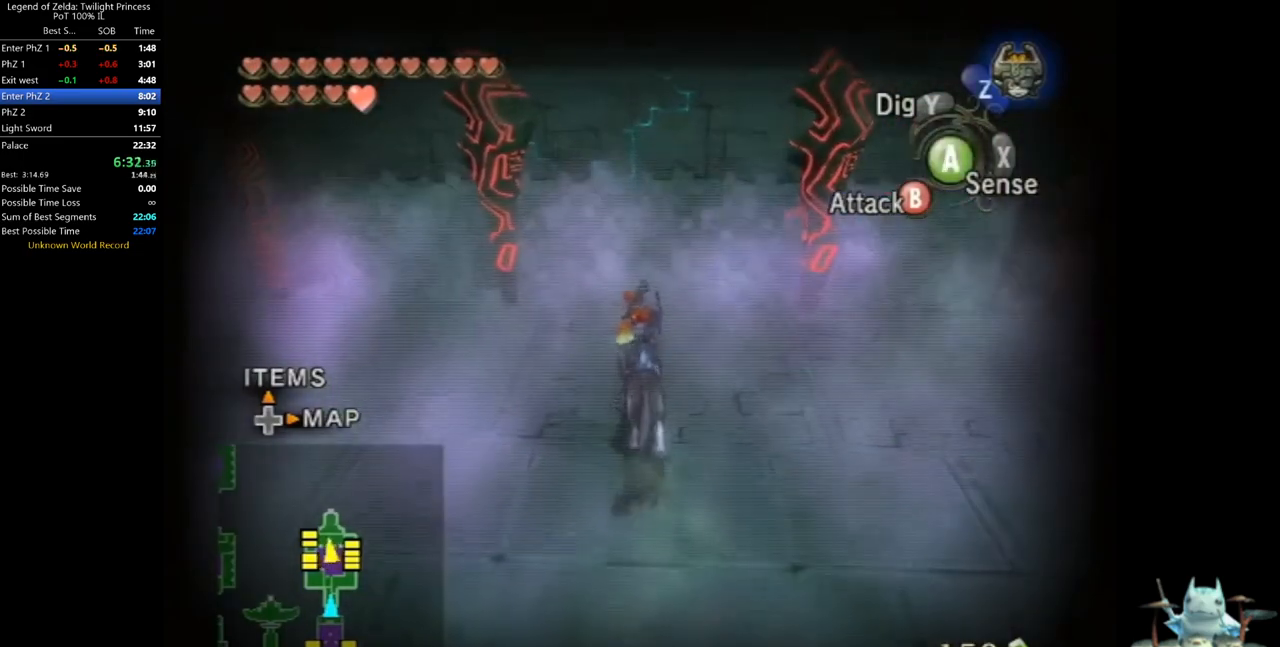
{"dt_ms": 1000, "buttons": [], "left_stick": "up", "right_stick": "center", "events": [[167, "left_stick", "center"], [400, "left_stick", "up"], [600, "left_stick", "center"], [767, "left_stick", "up"]]}
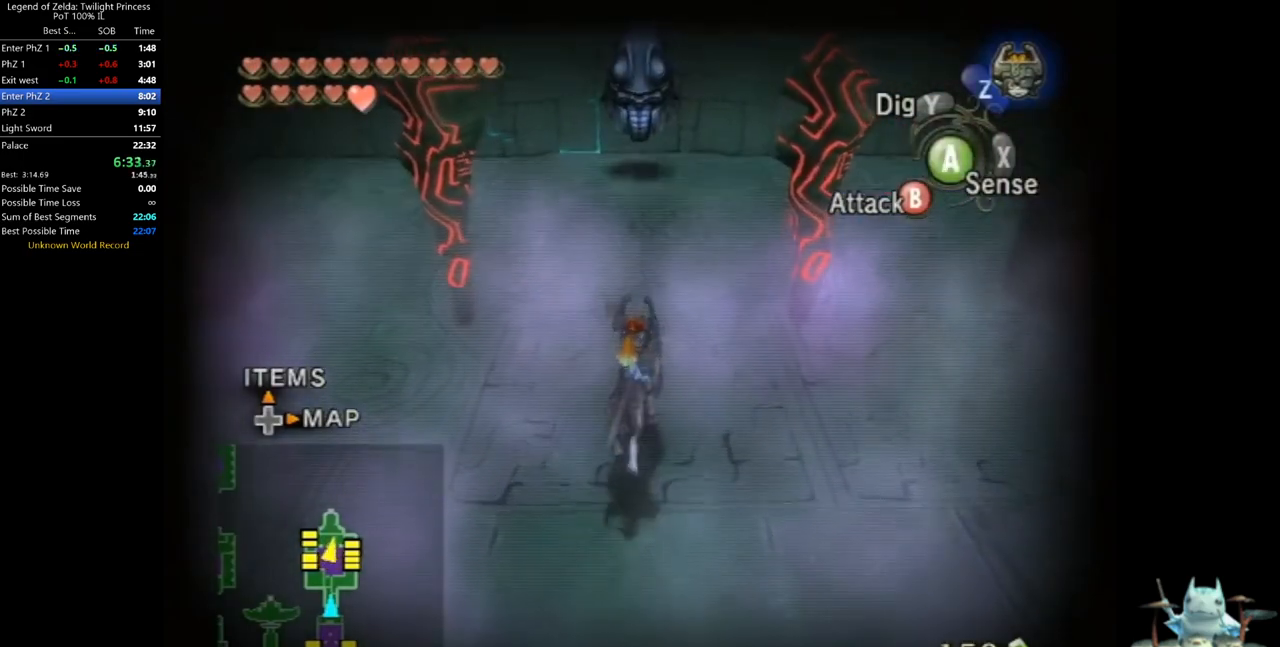
{"dt_ms": 500, "buttons": [], "left_stick": "up", "right_stick": "center", "events": [[267, "A", "down"], [333, "A", "up"], [367, "A", "down"], [400, "A", "up"]]}
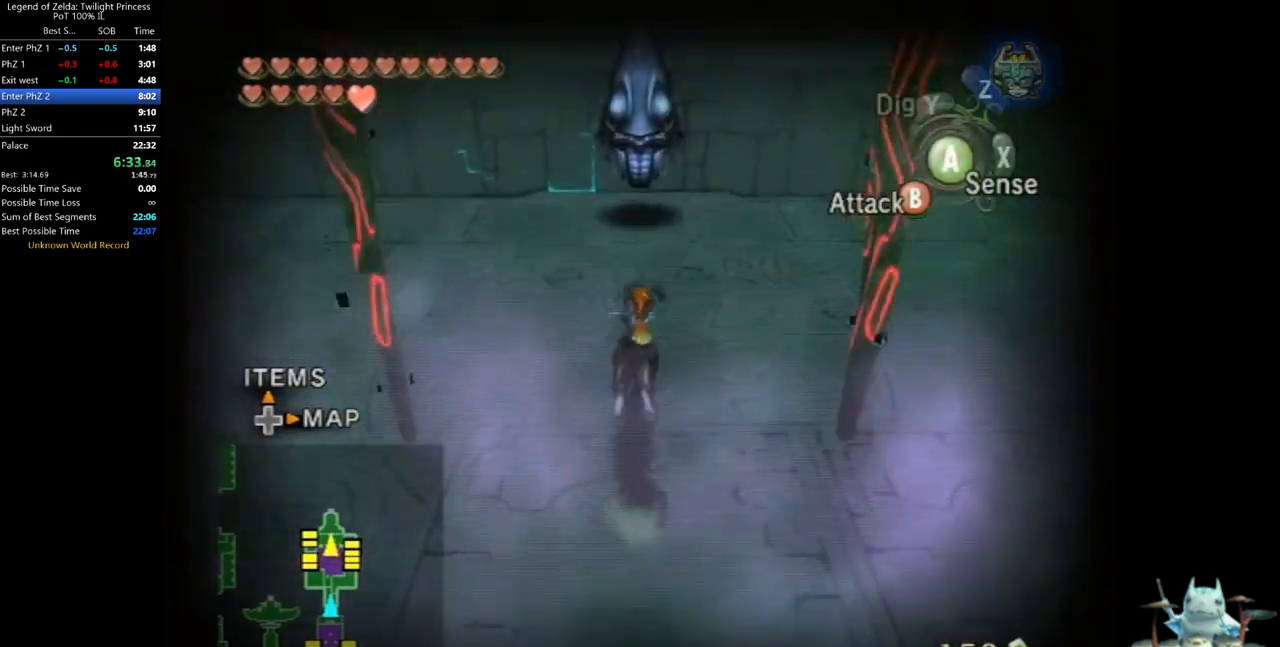
{"dt_ms": 500, "buttons": ["B", "L1"], "left_stick": "up", "right_stick": "center", "events": [[433, "L1", "down"], [500, "B", "down"]]}
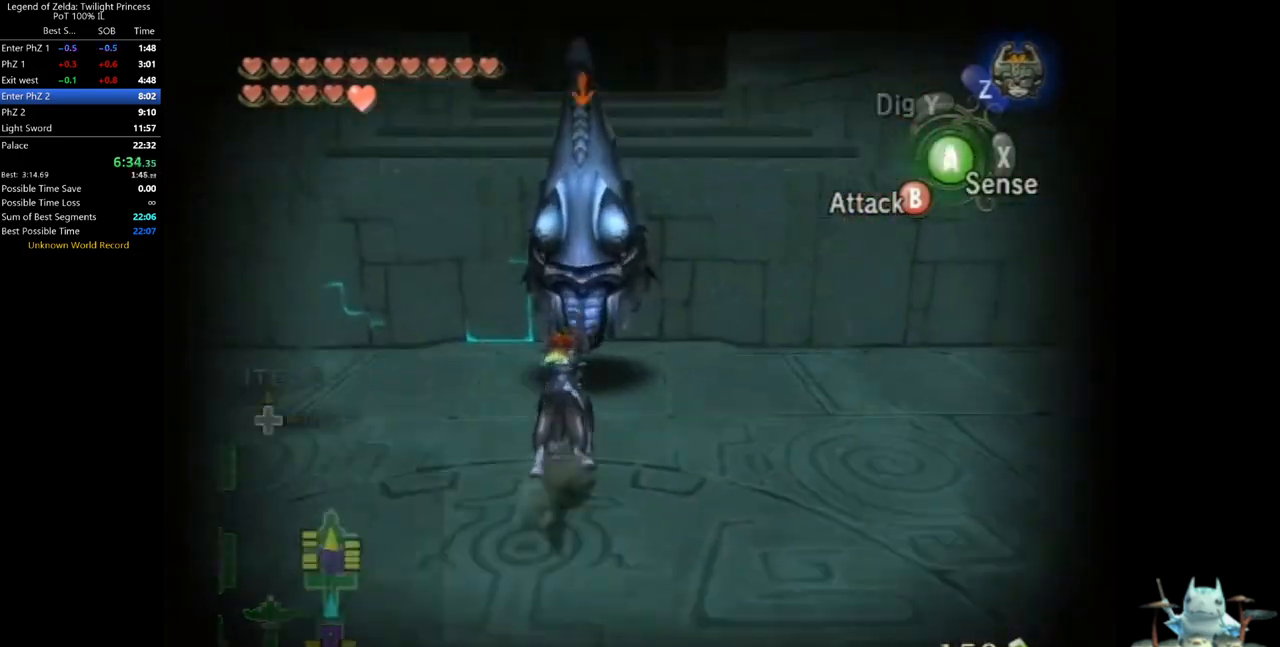
{"dt_ms": 500, "buttons": ["B"], "left_stick": "up-right", "right_stick": "center", "events": [[67, "B", "up"], [233, "L1", "up"], [433, "B", "down"], [467, "left_stick", "up-right"]]}
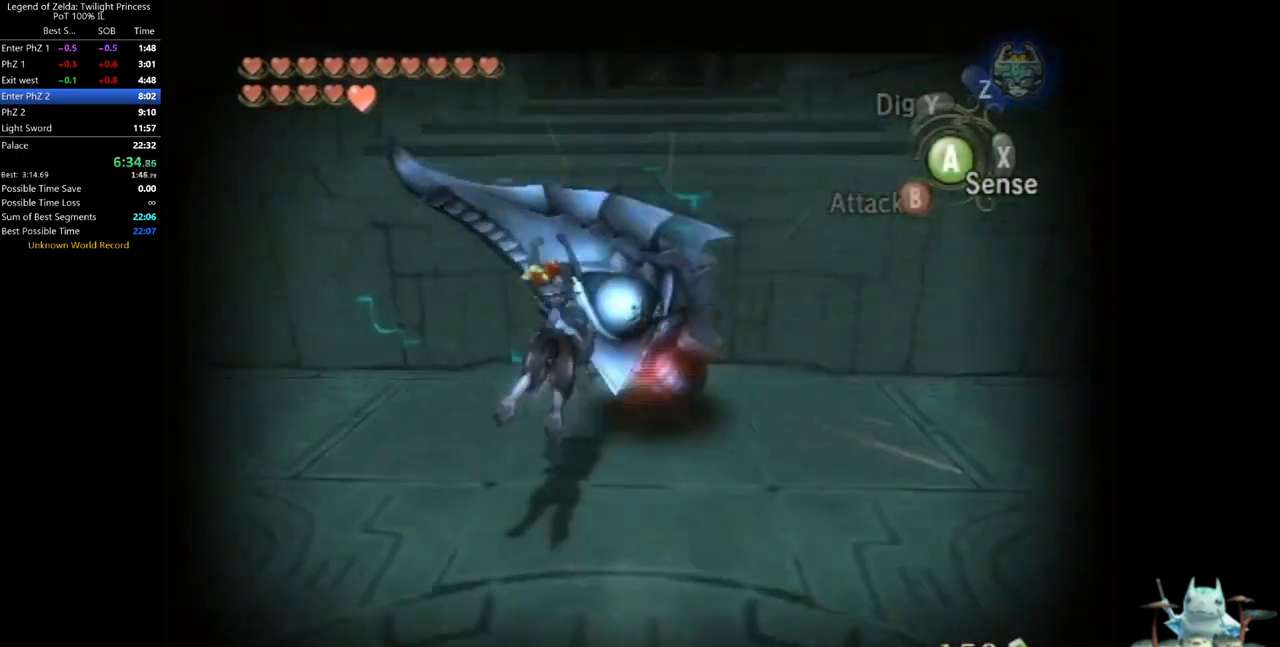
{"dt_ms": 500, "buttons": ["B"], "left_stick": "up-right", "right_stick": "center", "events": []}